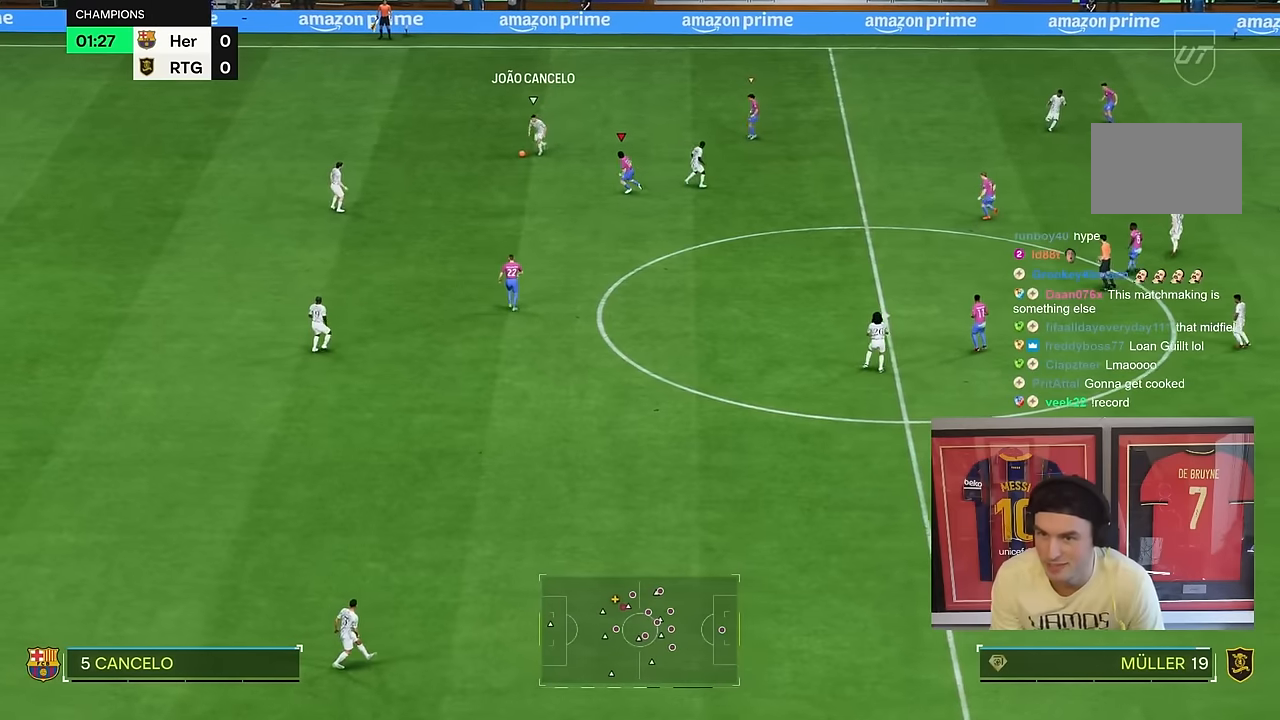
Gameplay with a controller (PlayStation layout); each line is a JSON object with the inputs held at the frame after it. "events" lists button and stick changes between this image and that frame as [ms after this image, input, new state], when the widget could be followed in between. Not read: L1 L3 R1 R3.
{"buttons": ["R2"], "left_stick": "down", "right_stick": "center", "events": [[233, "left_stick", "down-left"], [483, "left_stick", "down"]]}
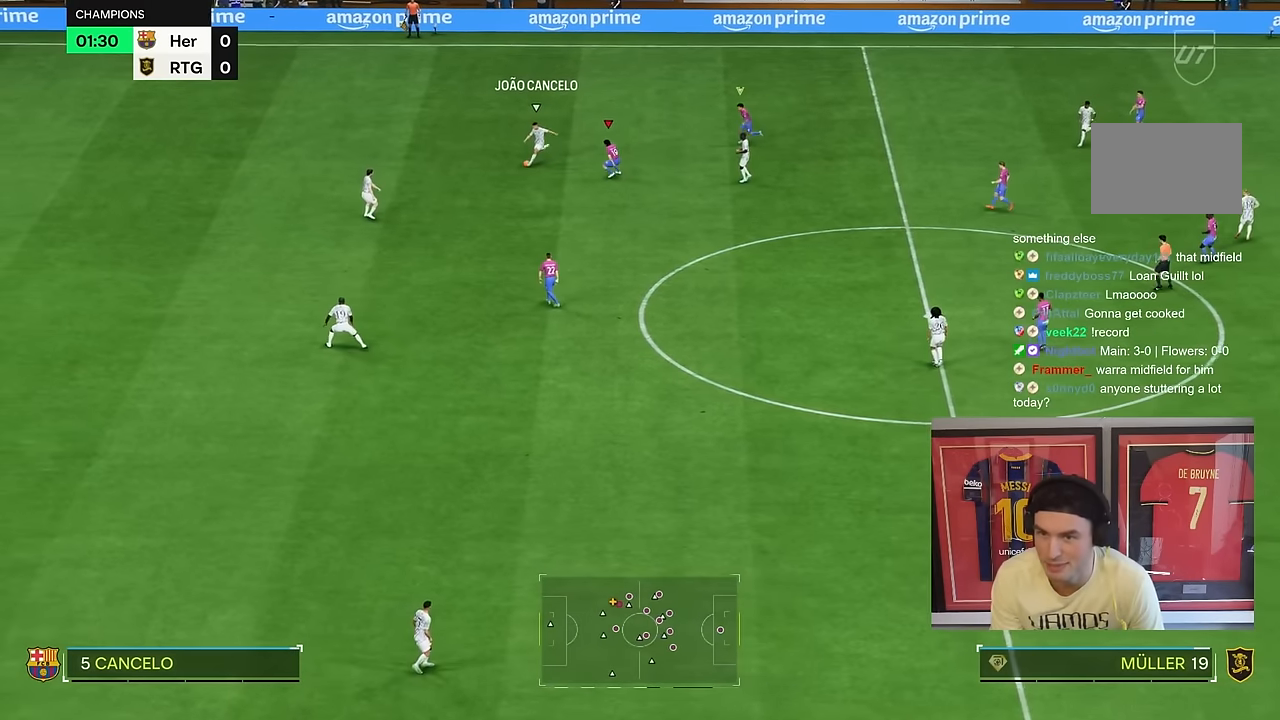
{"buttons": ["R2"], "left_stick": "down", "right_stick": "center"}
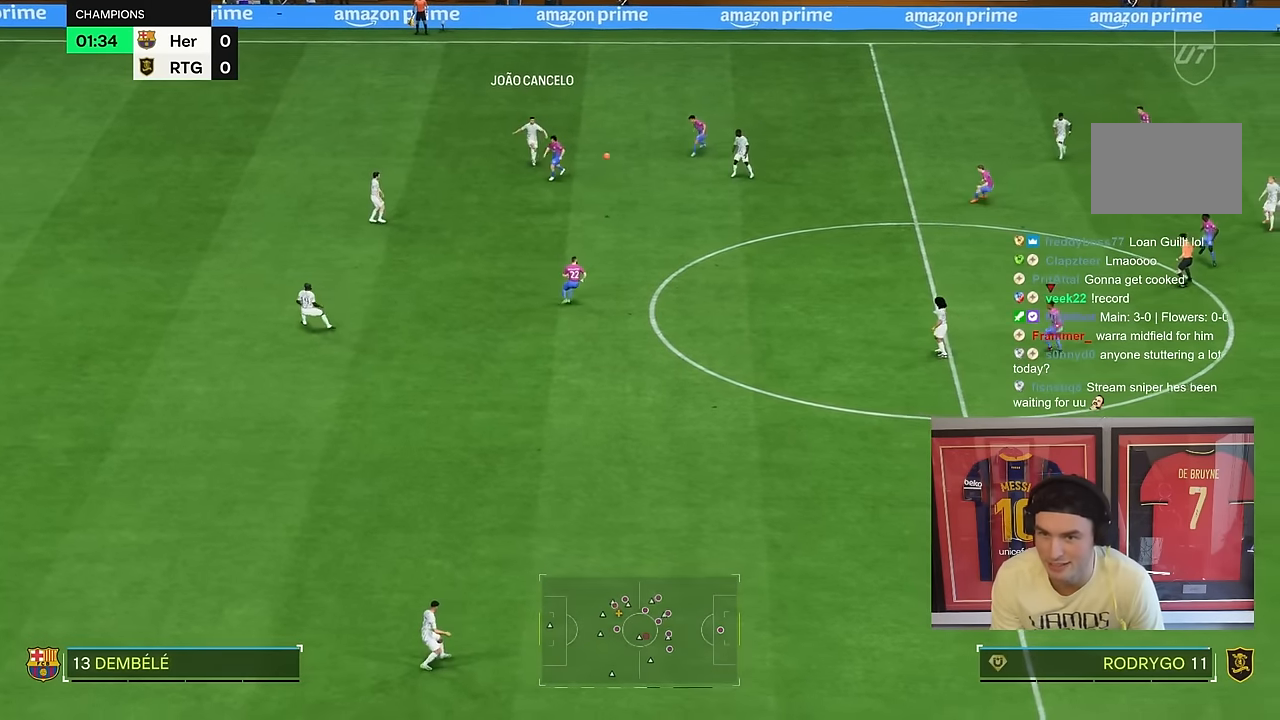
{"buttons": ["R2"], "left_stick": "down", "right_stick": "center", "events": [[17, "left_stick", "down-left"], [217, "left_stick", "down"]]}
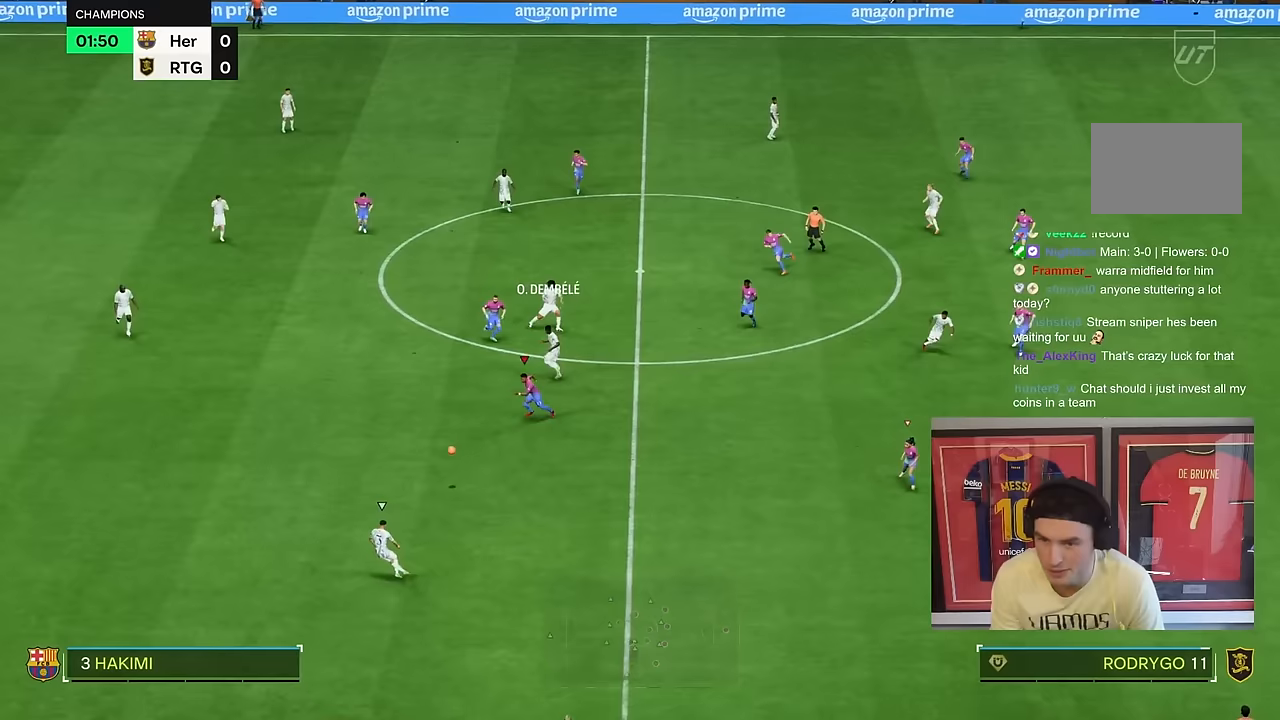
{"buttons": ["R2"], "left_stick": "down", "right_stick": "center", "events": []}
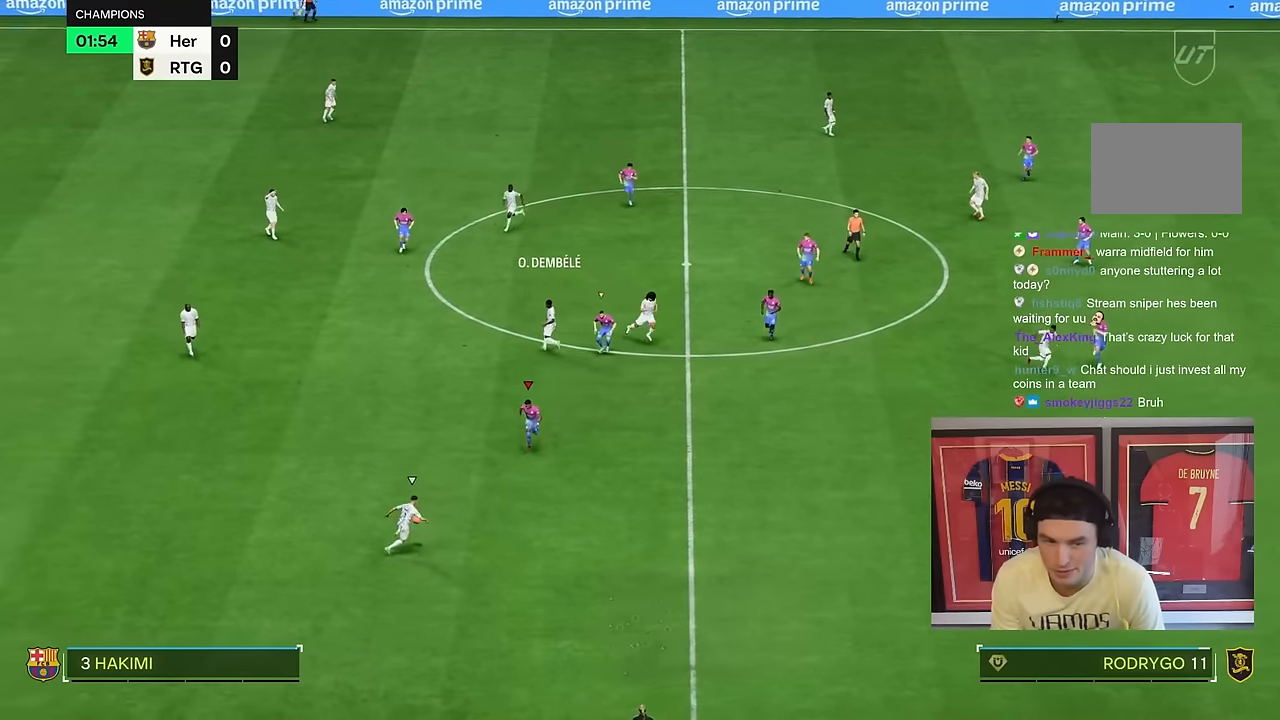
{"buttons": ["R2"], "left_stick": "down", "right_stick": "center", "events": []}
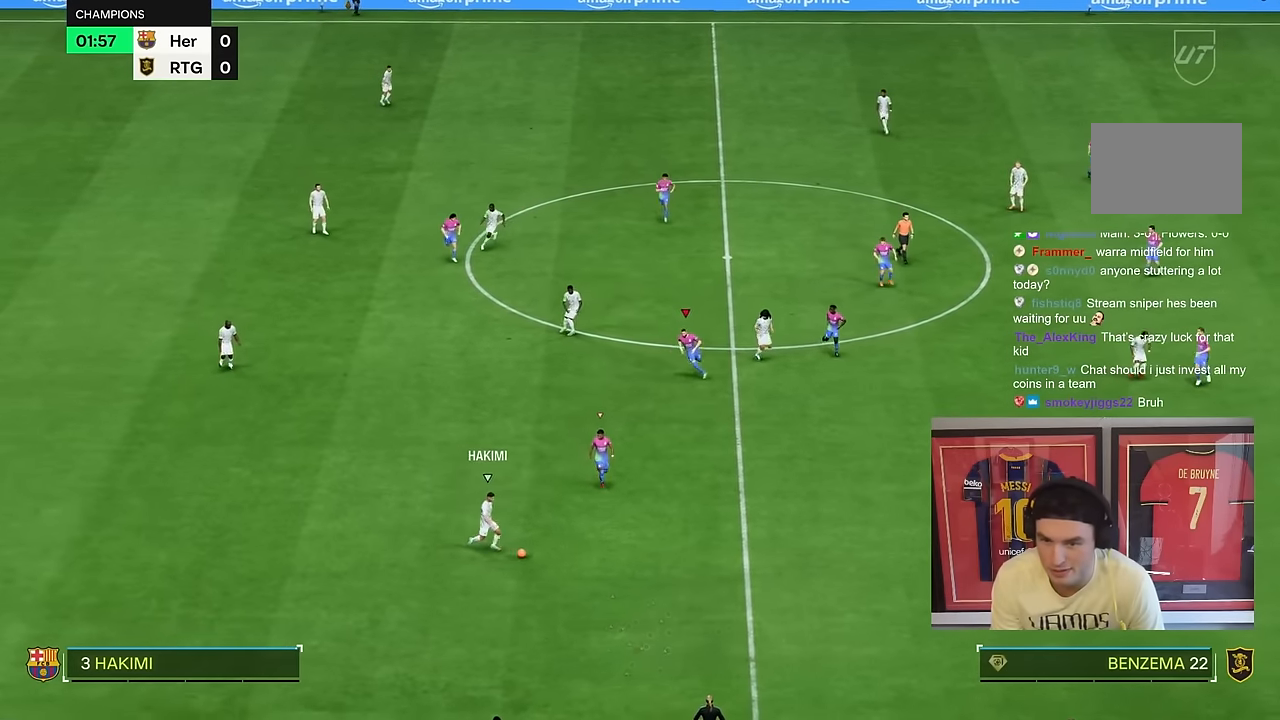
{"buttons": ["R2"], "left_stick": "down", "right_stick": "center", "events": []}
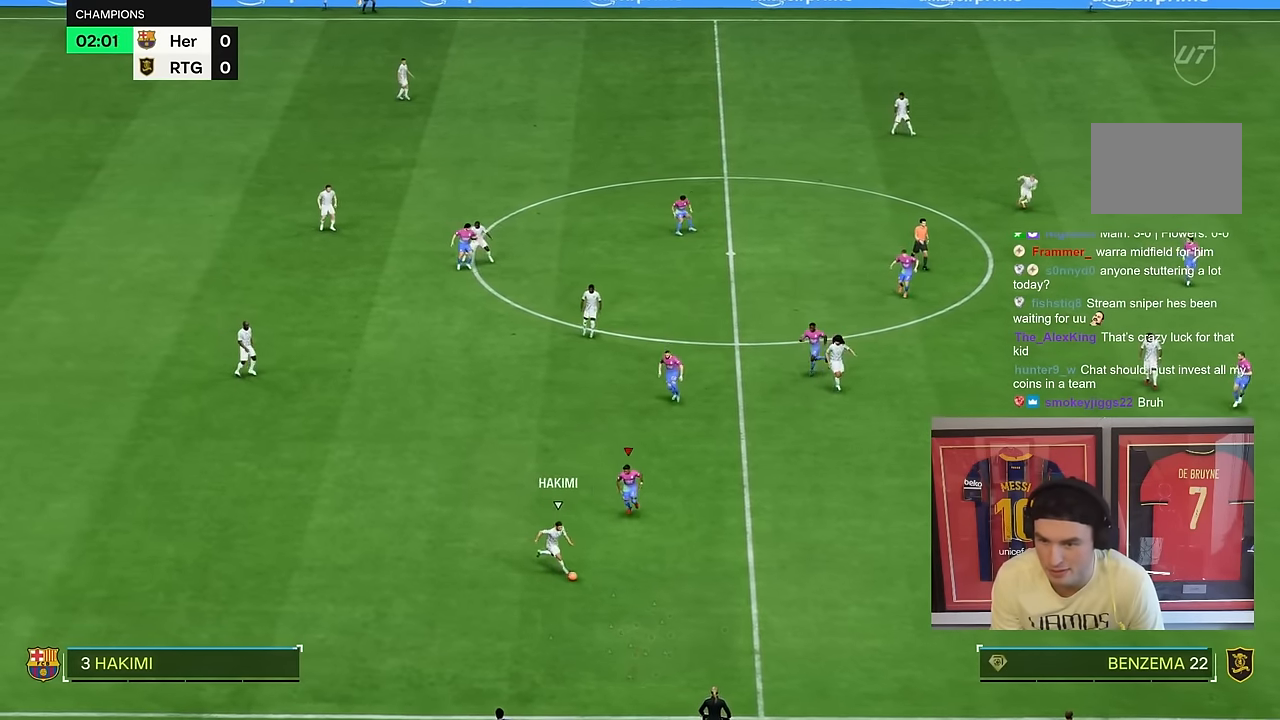
{"buttons": ["R2"], "left_stick": "down-right", "right_stick": "center", "events": [[100, "left_stick", "down-right"]]}
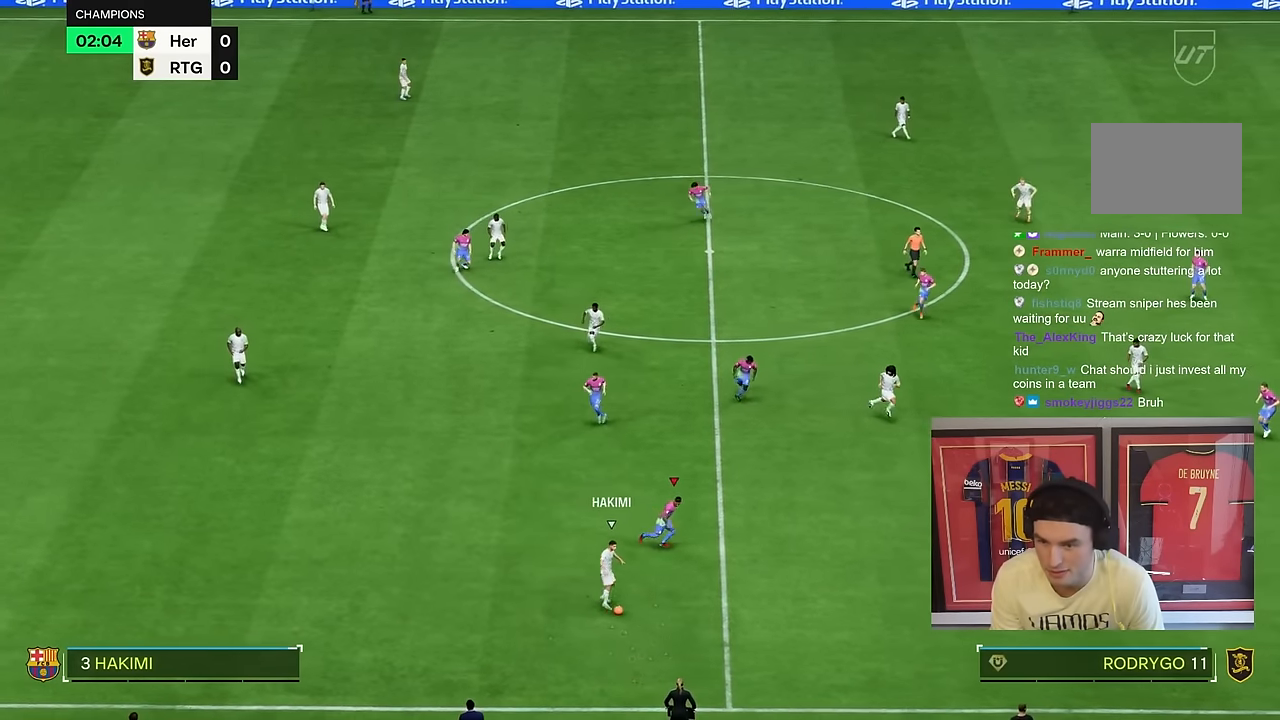
{"buttons": ["R2"], "left_stick": "down-right", "right_stick": "center", "events": []}
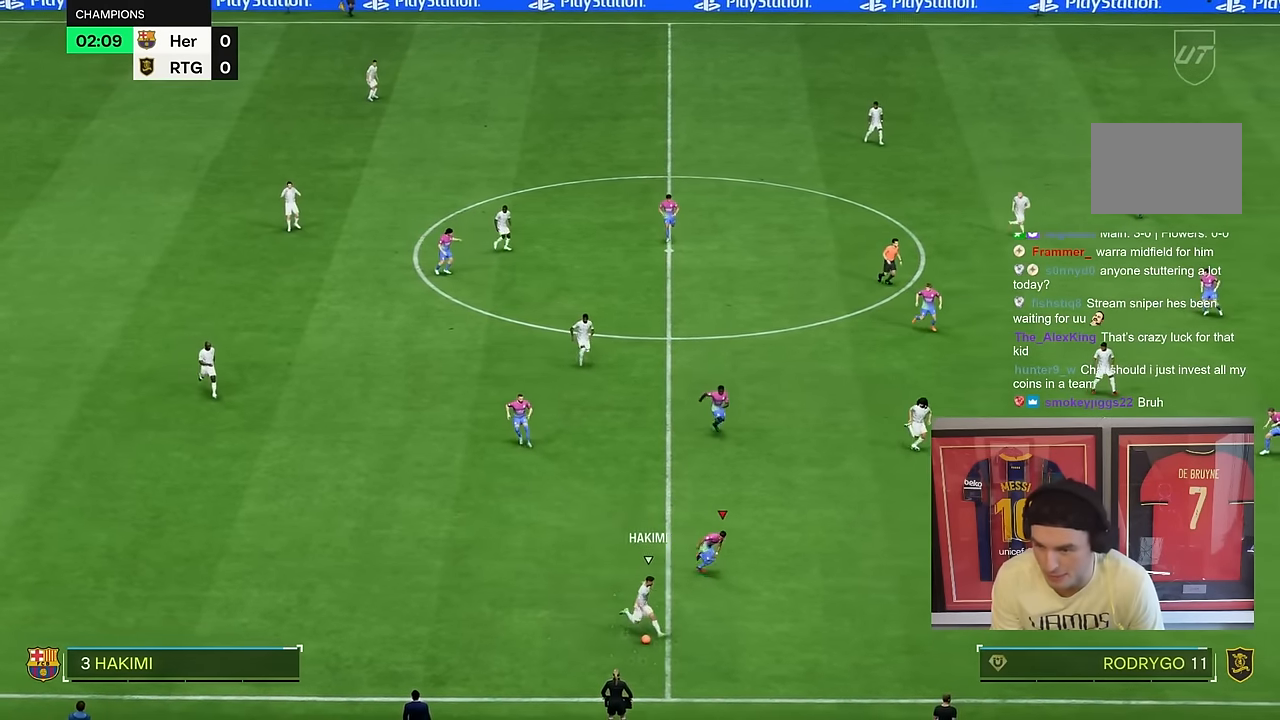
{"buttons": ["L2", "R2"], "left_stick": "down-right", "right_stick": "center", "events": [[83, "L2", "down"]]}
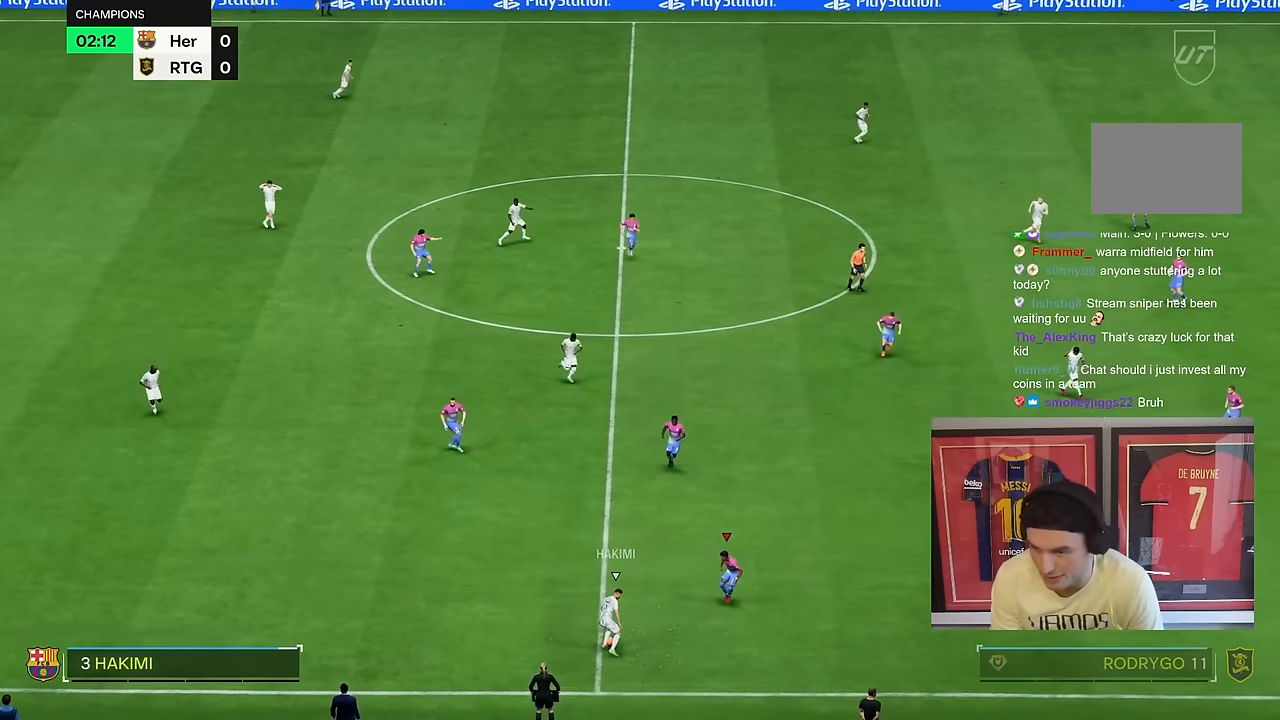
{"buttons": ["L2", "R2"], "left_stick": "up", "right_stick": "center", "events": [[117, "left_stick", "center"], [167, "left_stick", "up"]]}
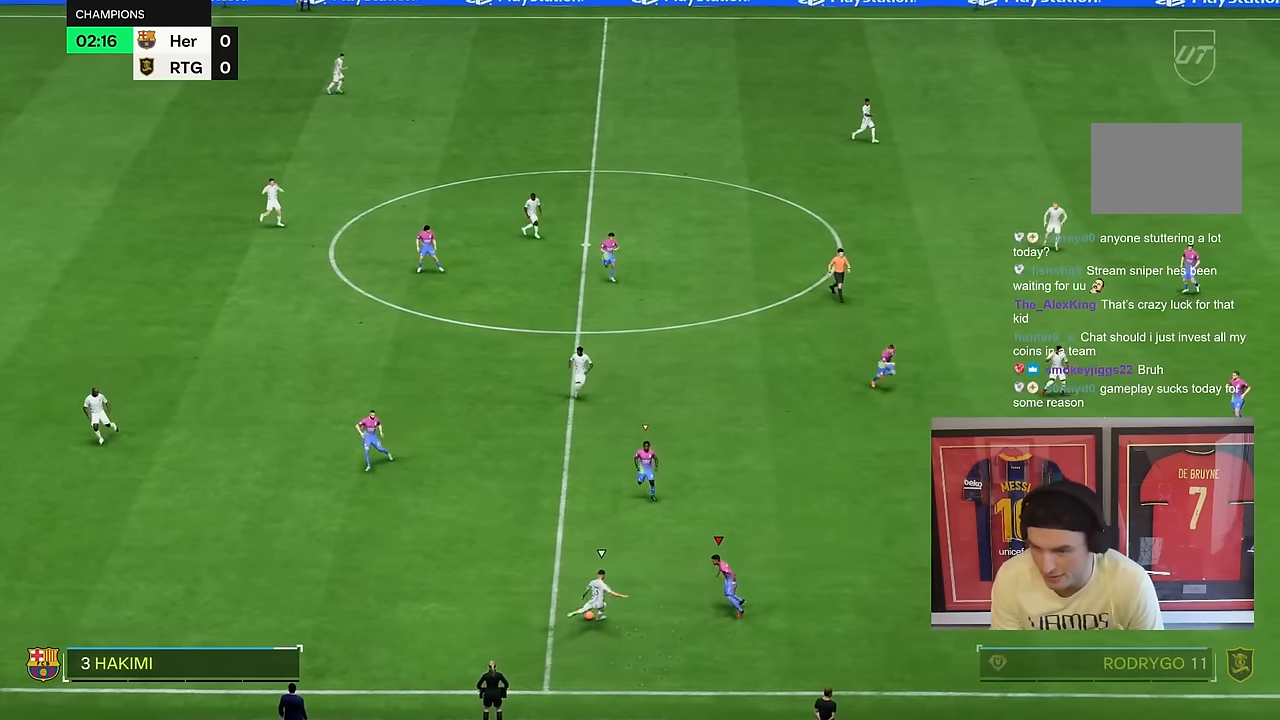
{"buttons": ["L2", "R2"], "left_stick": "right", "right_stick": "center", "events": [[367, "left_stick", "right"]]}
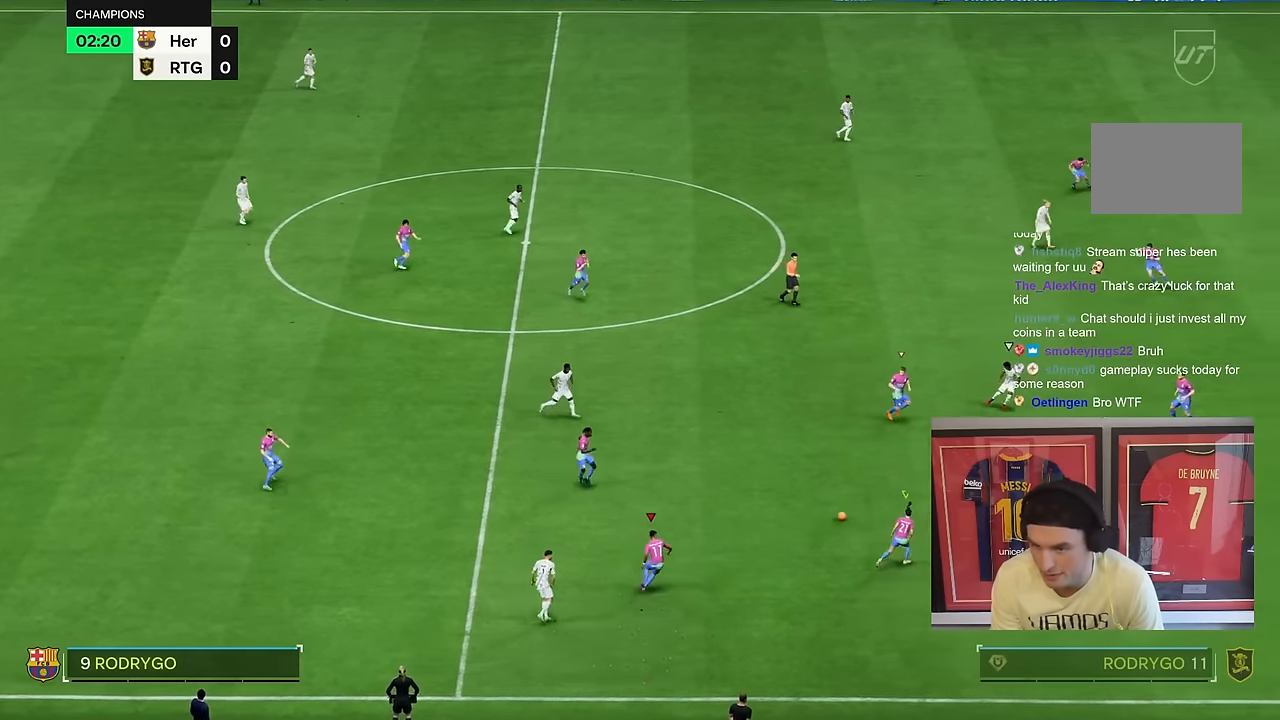
{"buttons": ["R2"], "left_stick": "down-right", "right_stick": "center", "events": [[67, "L2", "up"], [283, "left_stick", "down-right"]]}
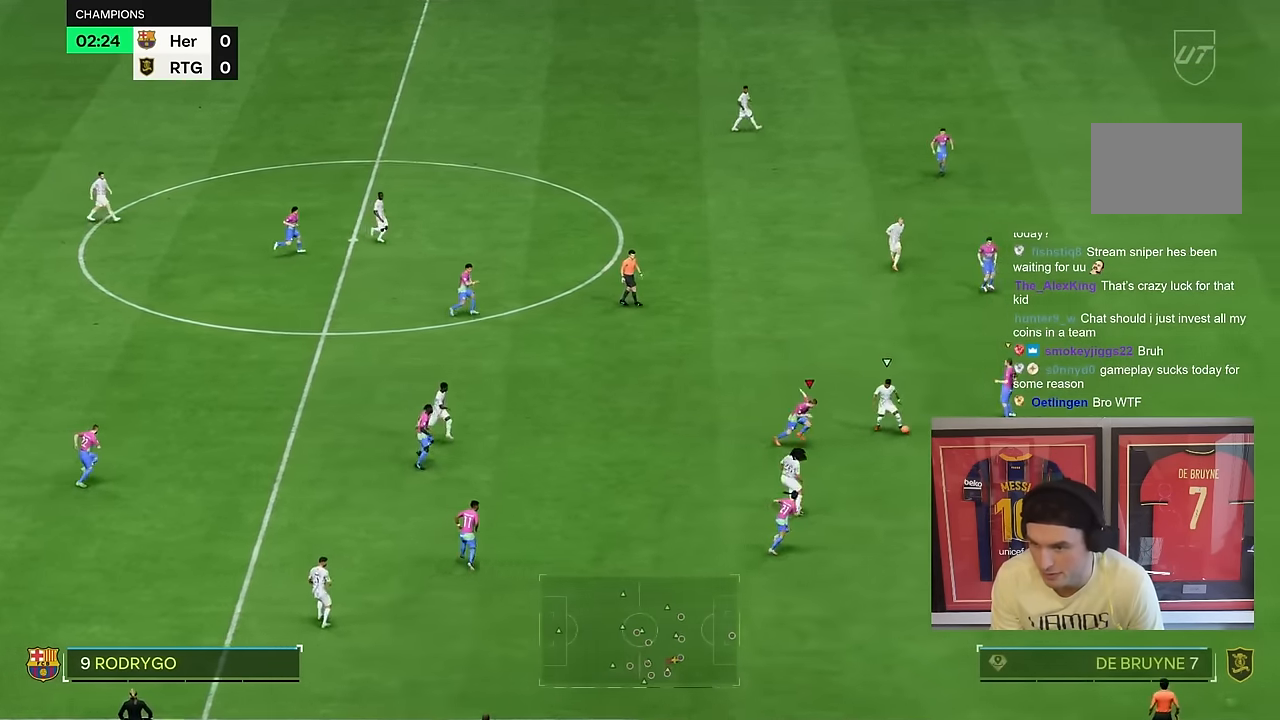
{"buttons": ["R2"], "left_stick": "right", "right_stick": "center", "events": [[500, "left_stick", "right"]]}
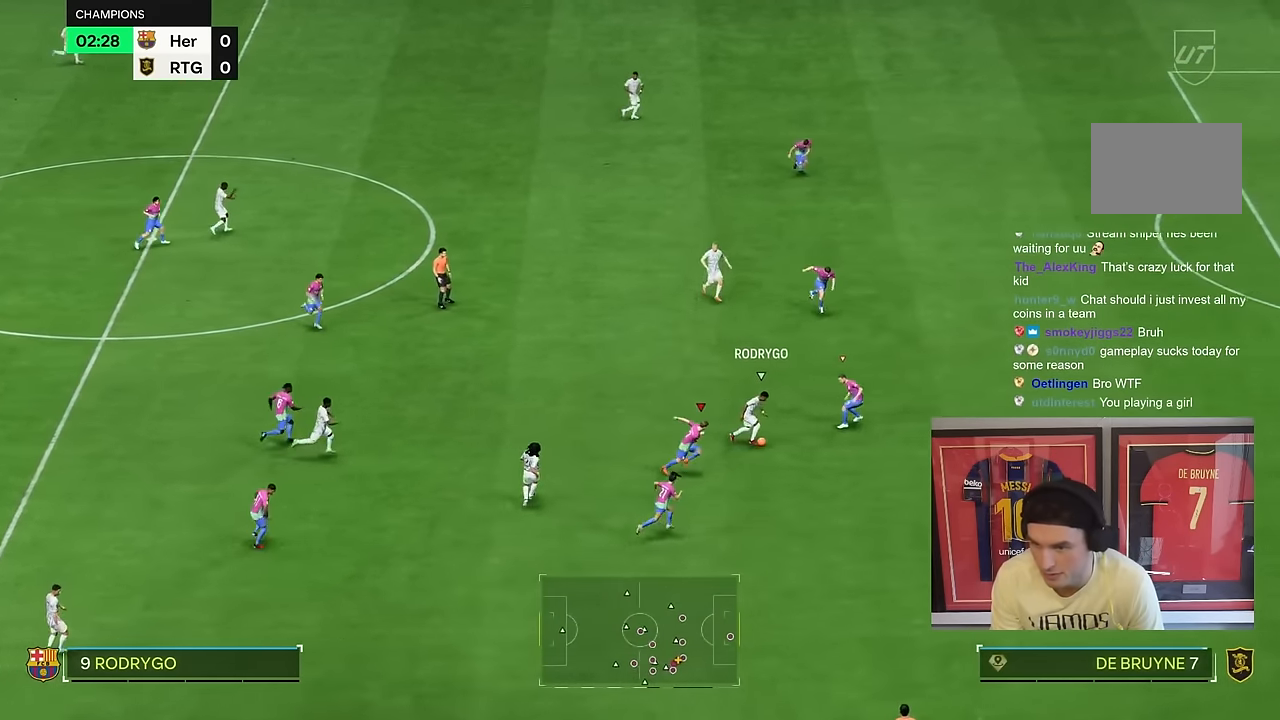
{"buttons": ["R2"], "left_stick": "right", "right_stick": "center", "events": []}
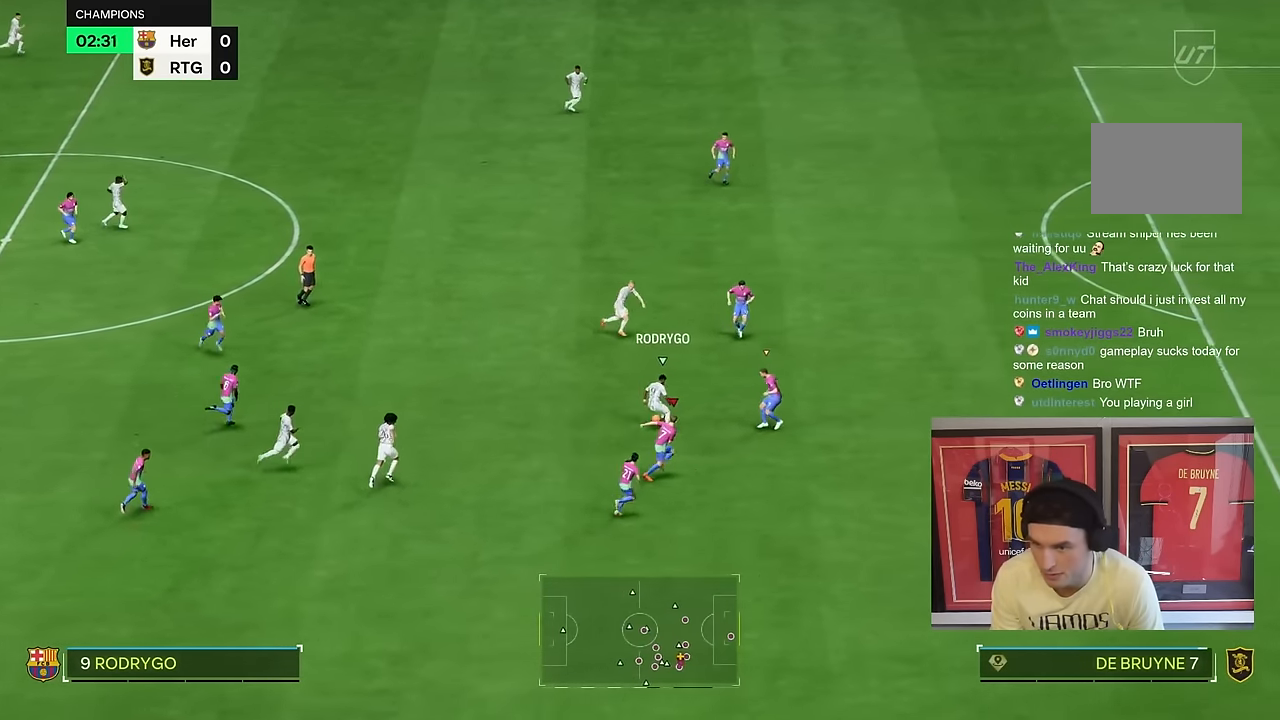
{"buttons": ["R2"], "left_stick": "up-right", "right_stick": "center", "events": [[183, "left_stick", "up-right"]]}
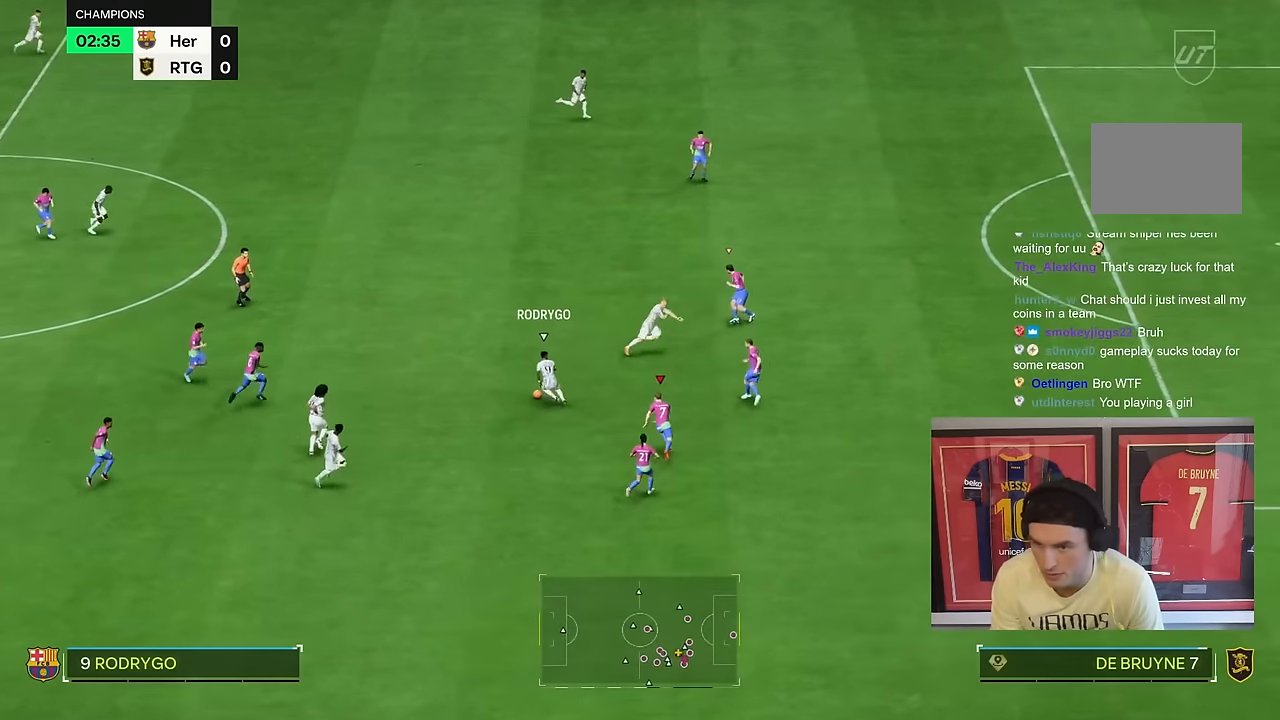
{"buttons": ["R2"], "left_stick": "up-right", "right_stick": "center", "events": []}
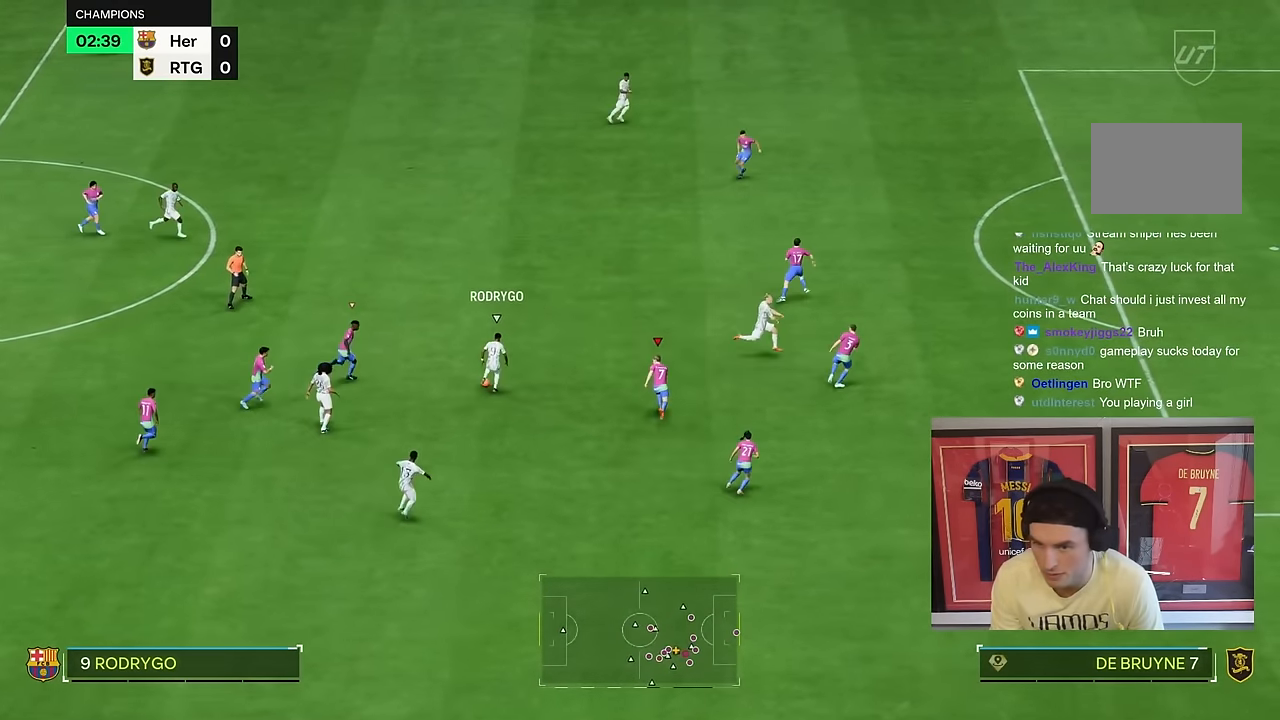
{"buttons": ["L2"], "left_stick": "down-right", "right_stick": "center", "events": [[217, "left_stick", "down-right"], [300, "L2", "down"], [300, "R2", "up"]]}
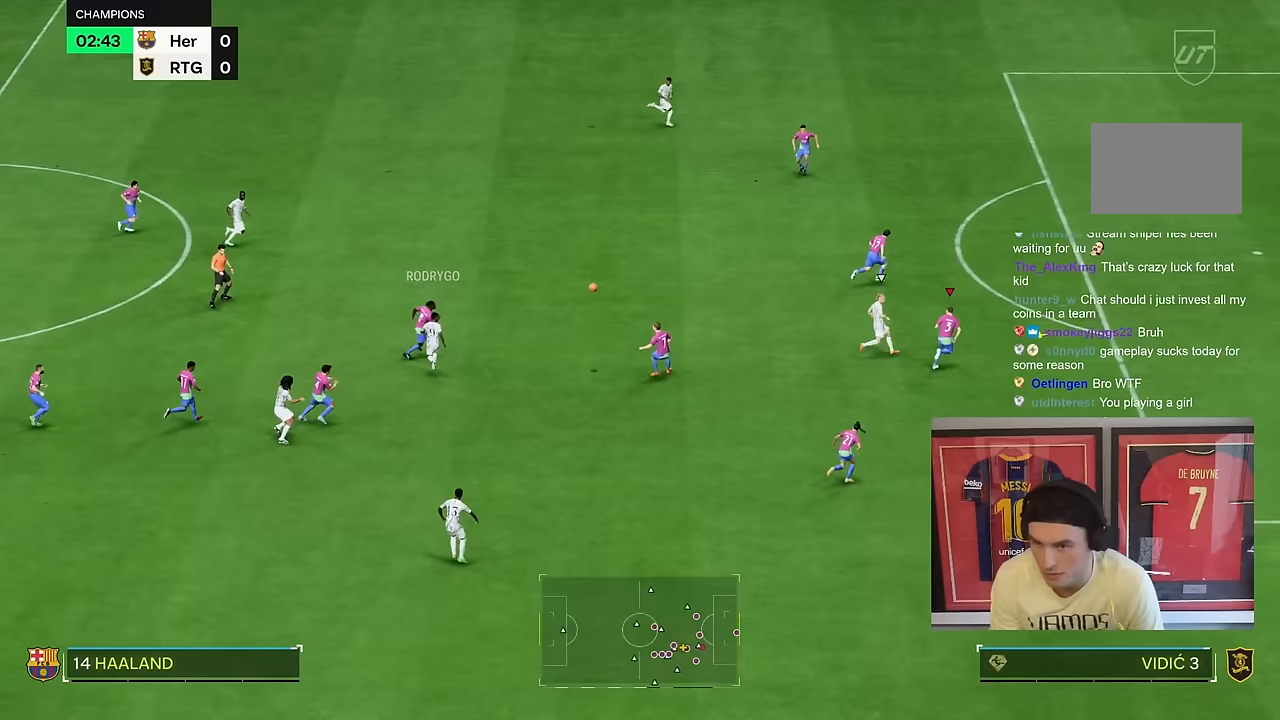
{"buttons": [], "left_stick": "down-left", "right_stick": "center", "events": [[17, "R2", "down"], [83, "L2", "up"], [83, "left_stick", "right"], [267, "left_stick", "up"], [367, "left_stick", "down-left"], [417, "R2", "up"]]}
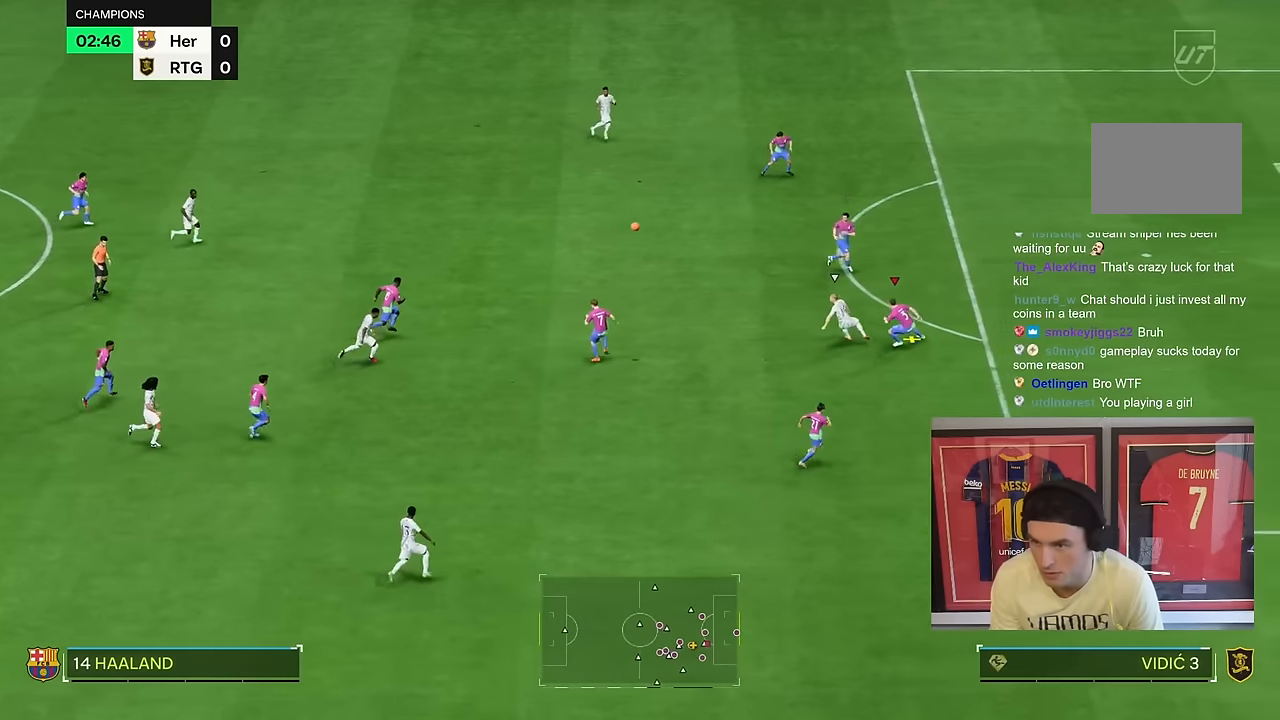
{"buttons": ["R2"], "left_stick": "left", "right_stick": "center", "events": [[167, "left_stick", "left"], [483, "R2", "down"]]}
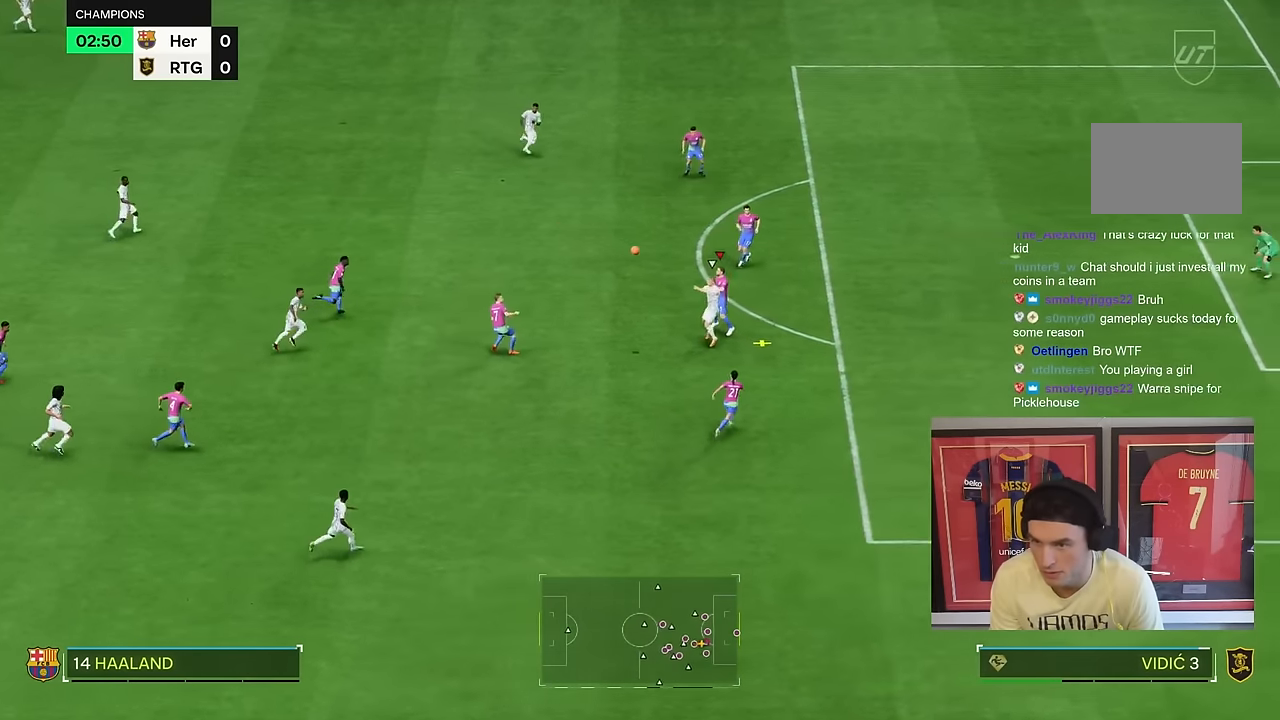
{"buttons": ["R2"], "left_stick": "down", "right_stick": "center", "events": [[467, "left_stick", "down"]]}
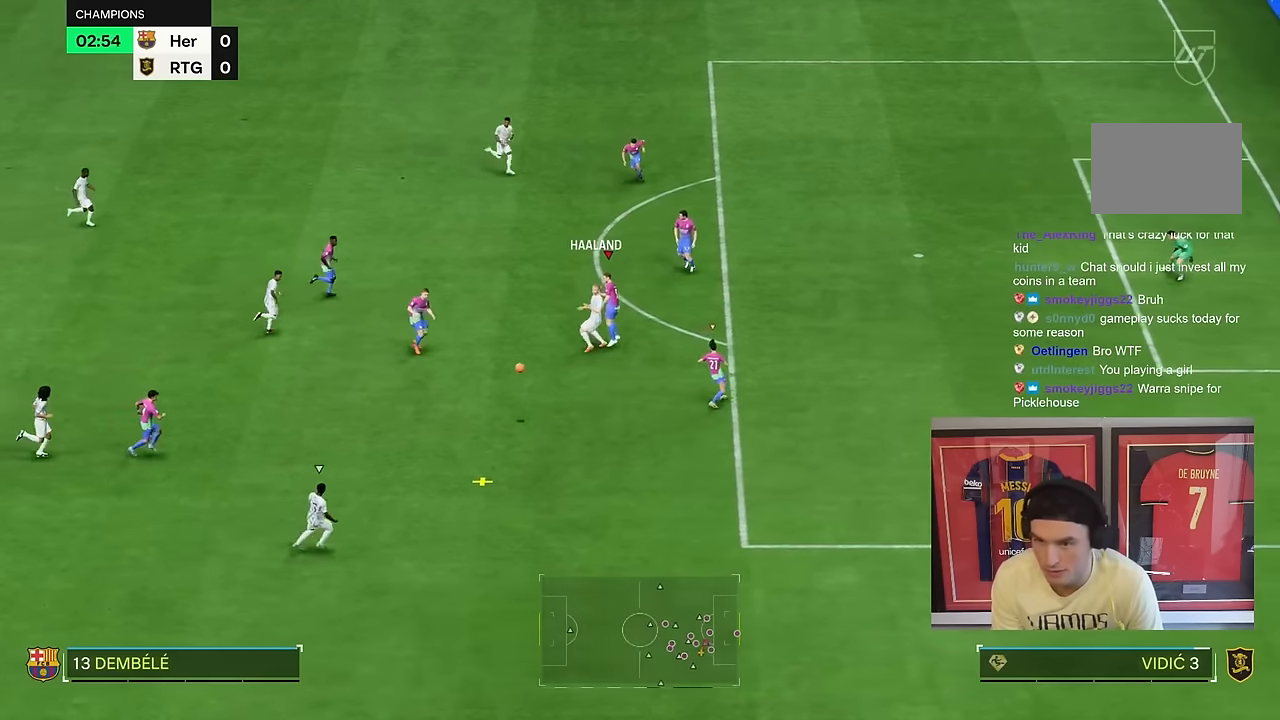
{"buttons": ["R2"], "left_stick": "down", "right_stick": "center", "events": []}
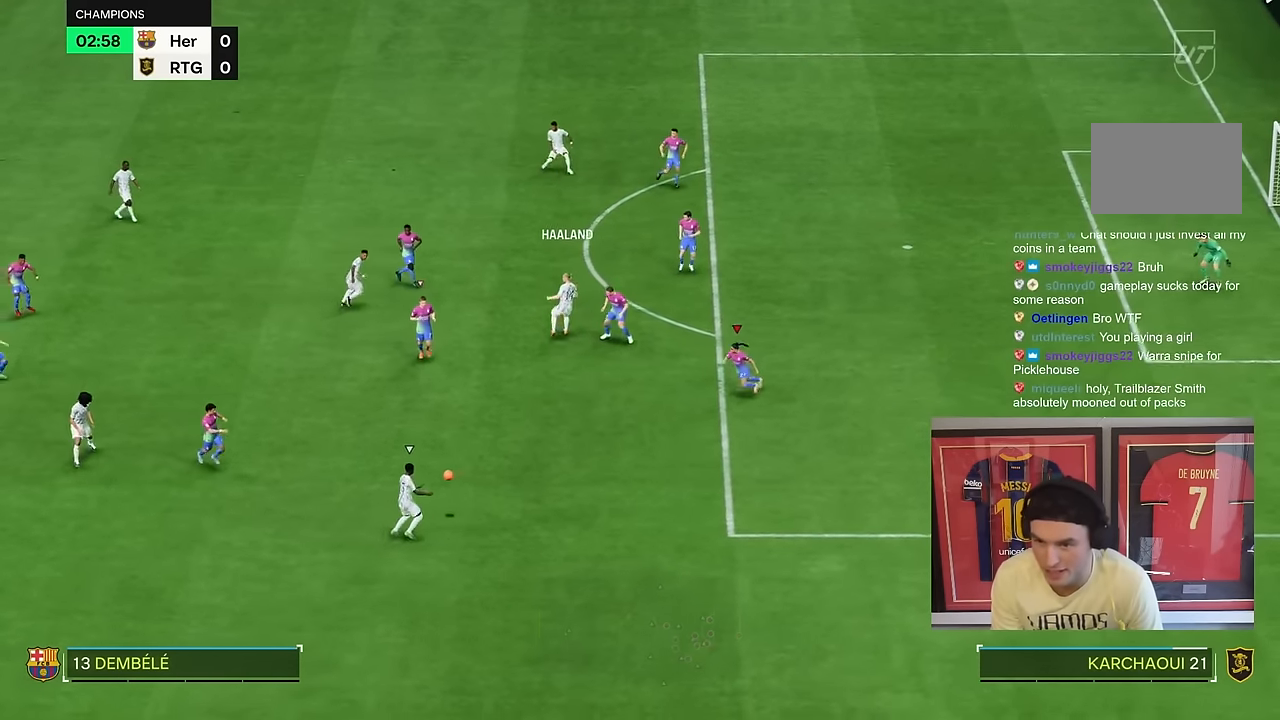
{"buttons": ["L2", "R2"], "left_stick": "down", "right_stick": "center", "events": [[133, "L2", "down"]]}
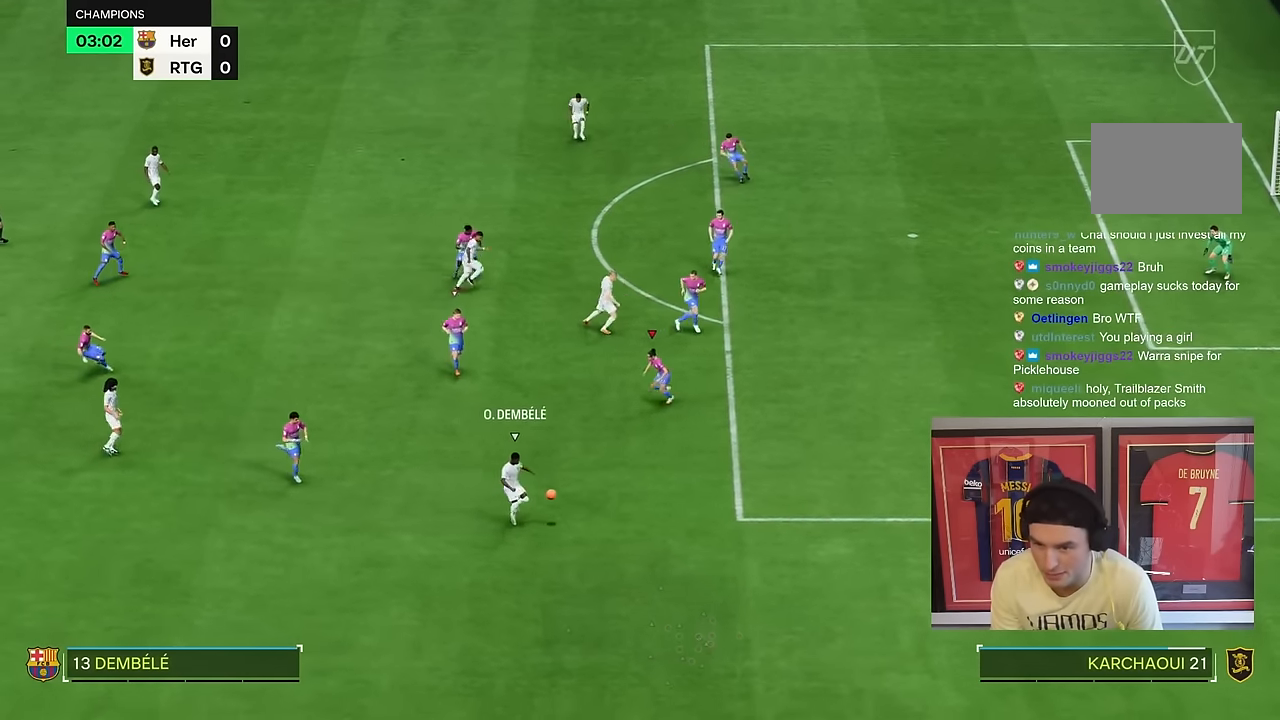
{"buttons": ["R2"], "left_stick": "down-right", "right_stick": "center", "events": [[167, "R2", "up"], [300, "left_stick", "down-right"], [433, "R2", "down"], [500, "L2", "up"]]}
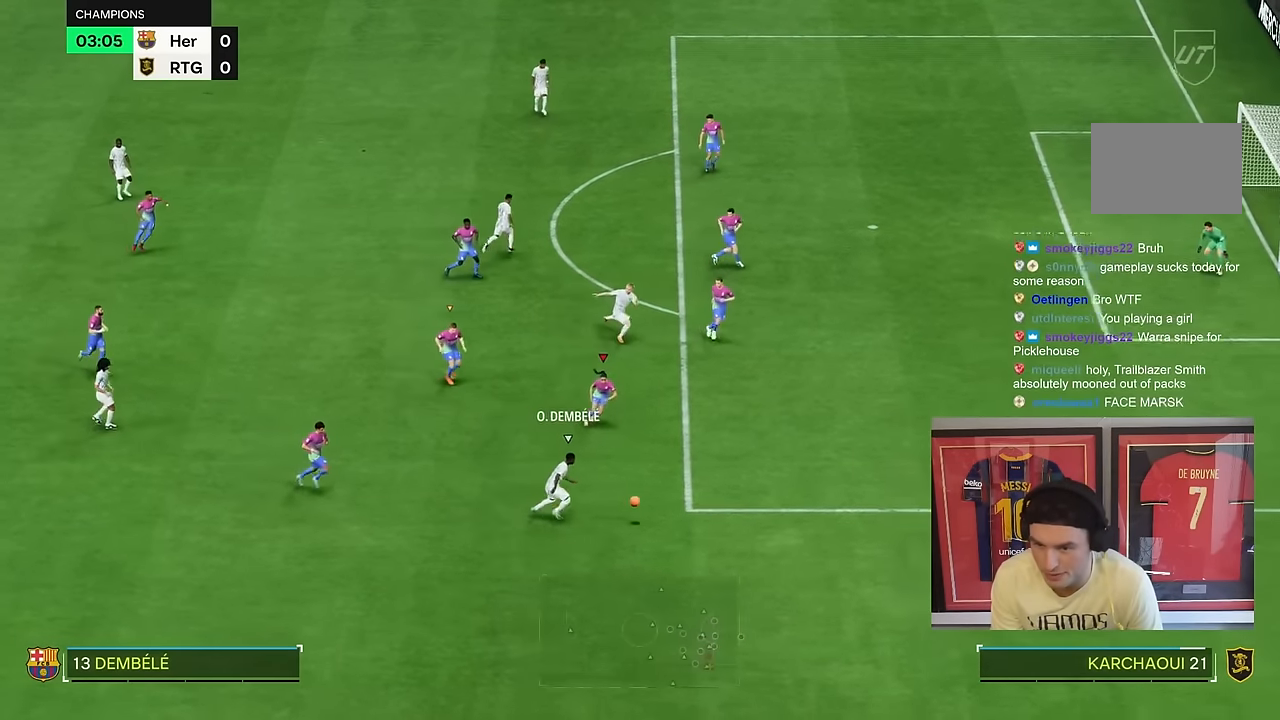
{"buttons": [], "left_stick": "down-right", "right_stick": "center", "events": [[483, "R2", "up"]]}
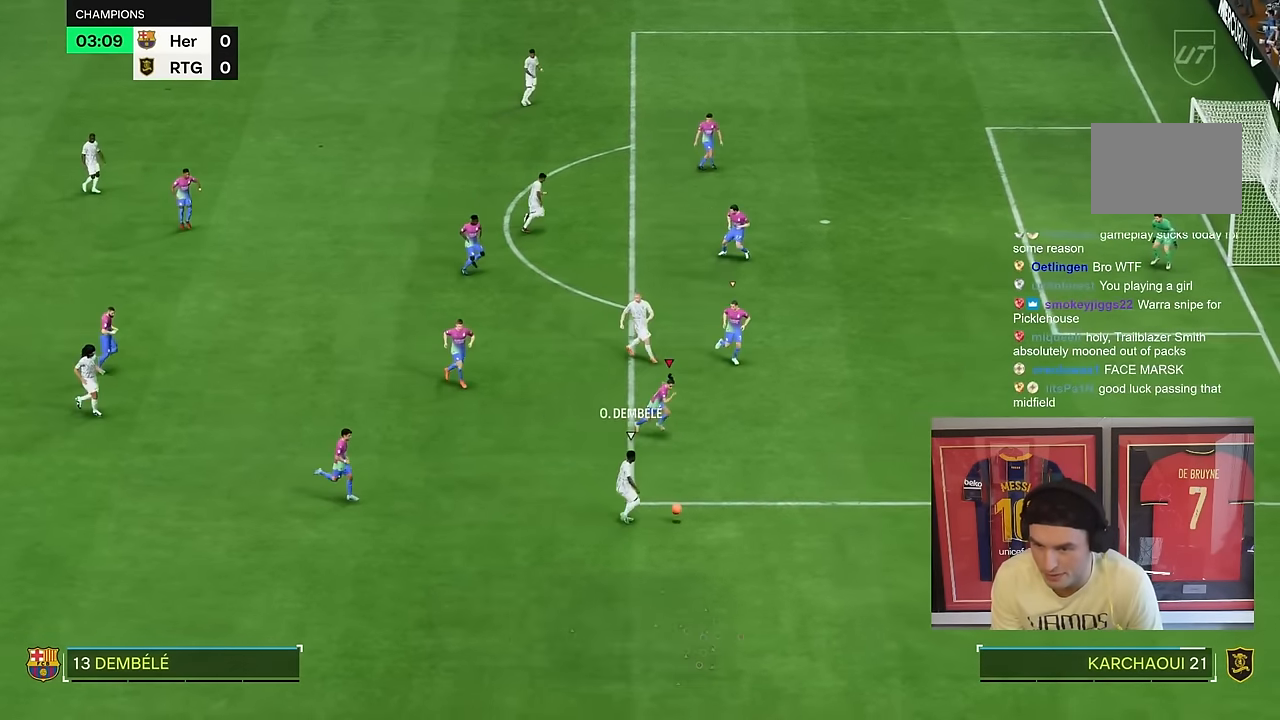
{"buttons": ["L2", "R2"], "left_stick": "right", "right_stick": "center", "events": [[117, "R2", "down"], [133, "L2", "down"], [250, "R2", "up"], [300, "R2", "down"], [450, "left_stick", "right"]]}
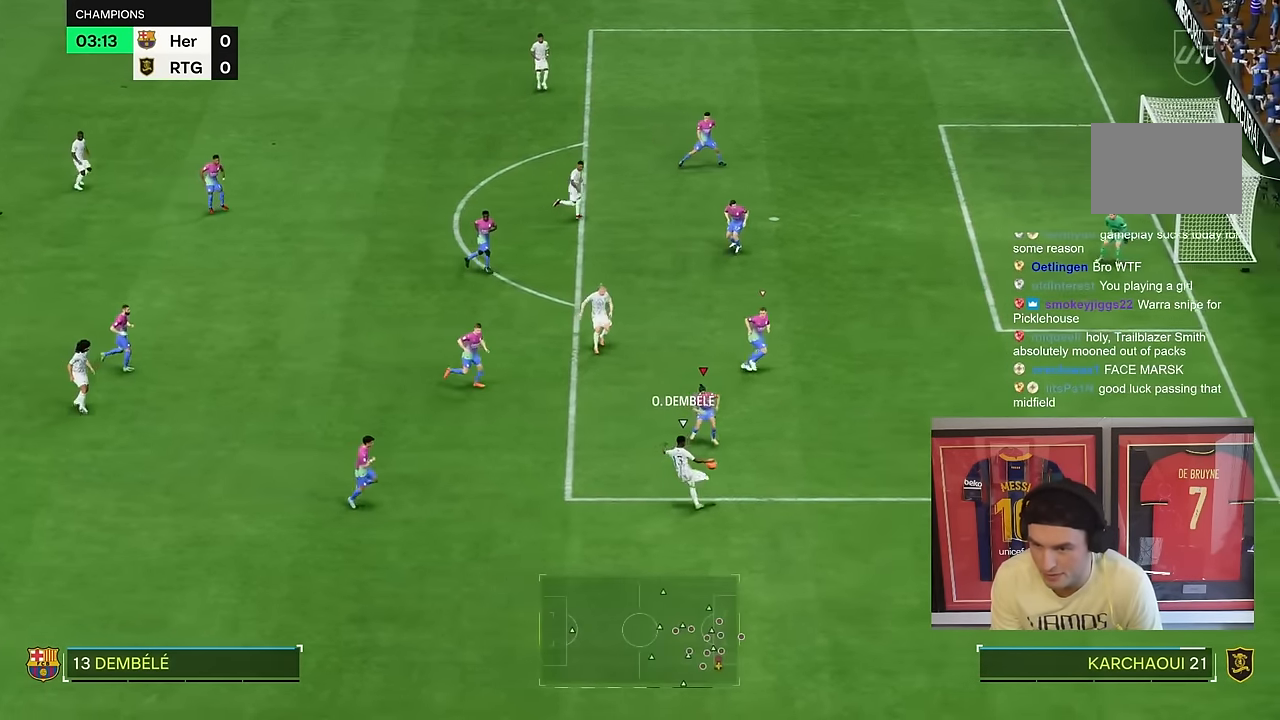
{"buttons": [], "left_stick": "up", "right_stick": "center", "events": [[50, "R2", "up"], [117, "R2", "down"], [133, "L2", "up"], [167, "R2", "up"], [217, "L2", "down"], [283, "L2", "up"], [467, "left_stick", "up"]]}
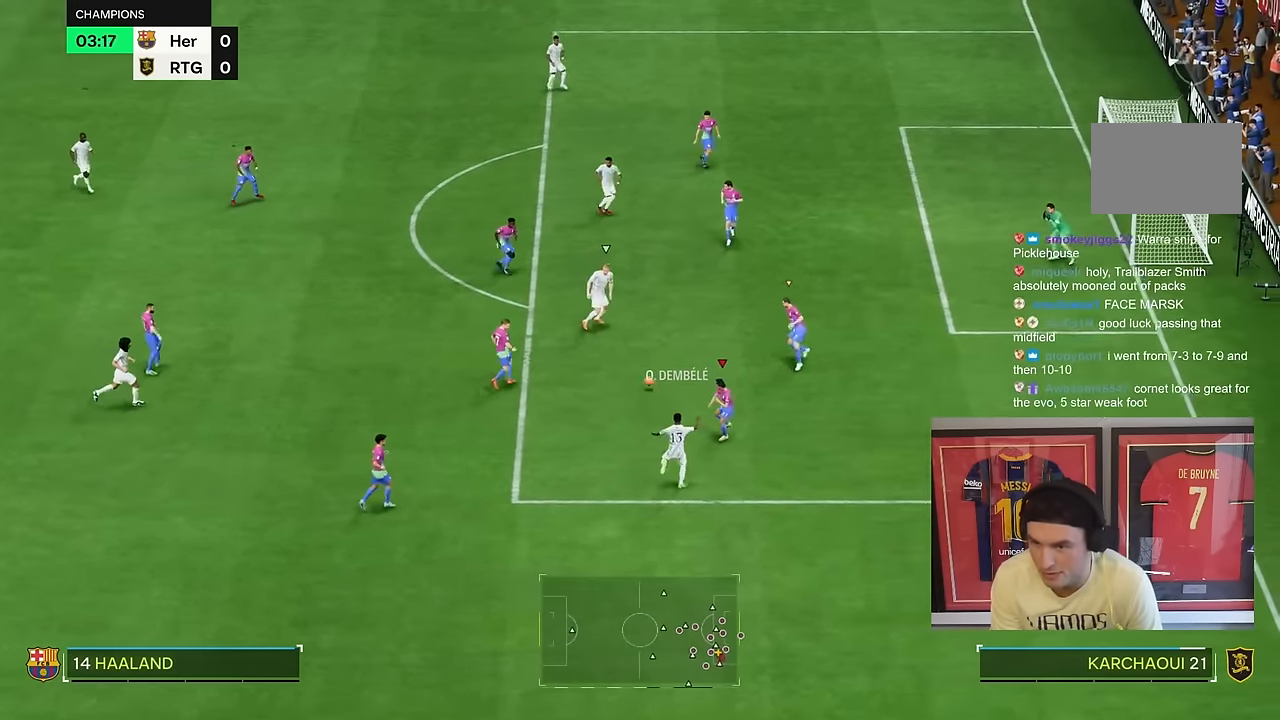
{"buttons": ["R2"], "left_stick": "up", "right_stick": "center"}
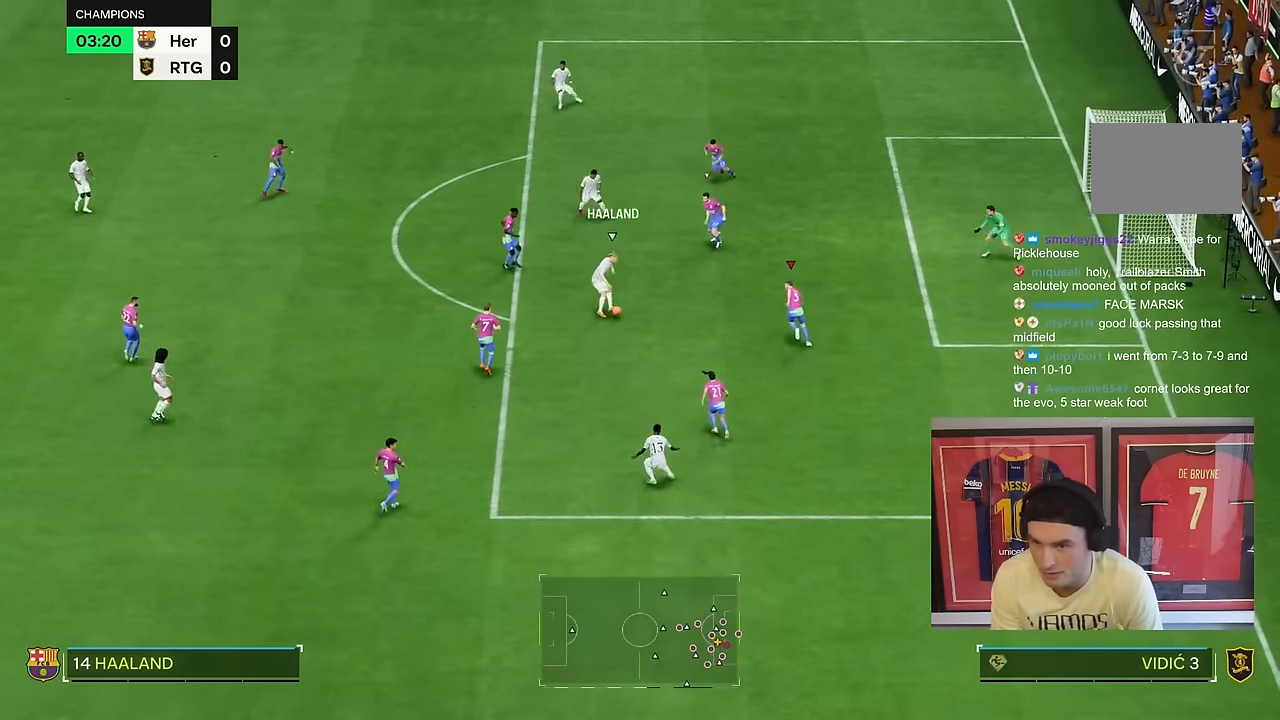
{"buttons": ["R2"], "left_stick": "up", "right_stick": "up"}
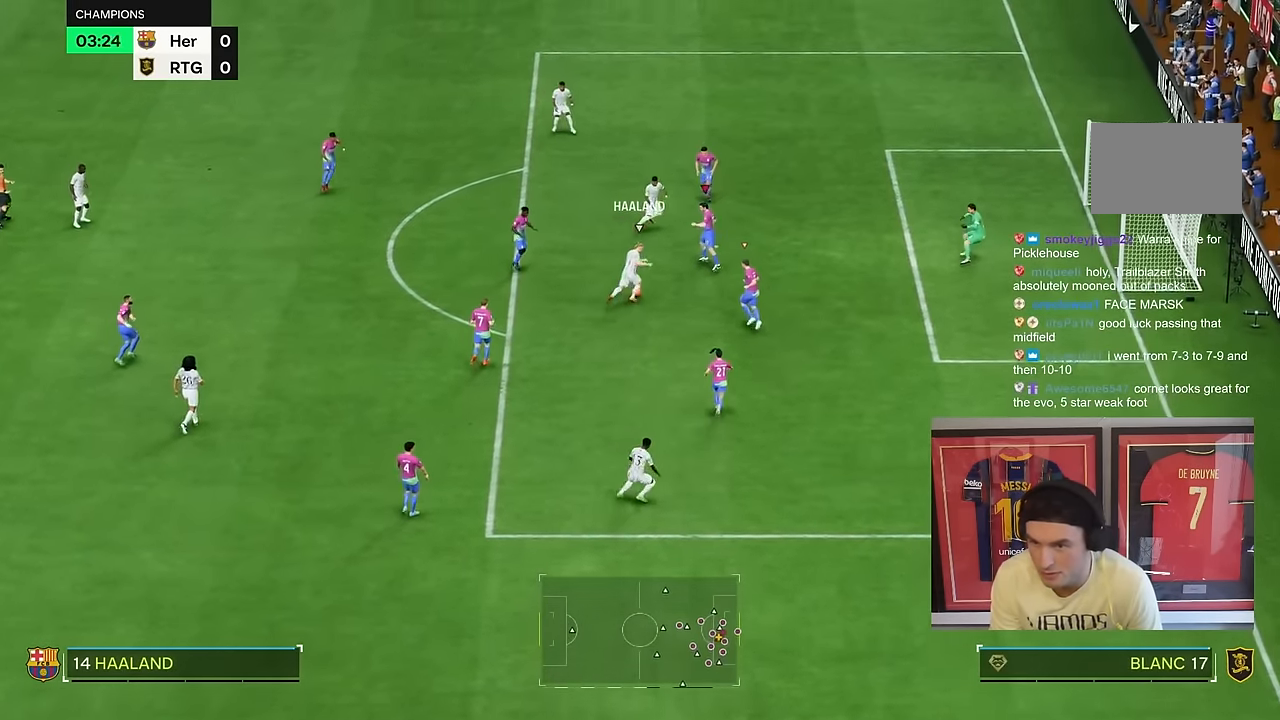
{"buttons": [], "left_stick": "down-right", "right_stick": "center", "events": [[183, "right_stick", "center"], [200, "left_stick", "right"], [217, "R2", "up"], [267, "left_stick", "down-right"]]}
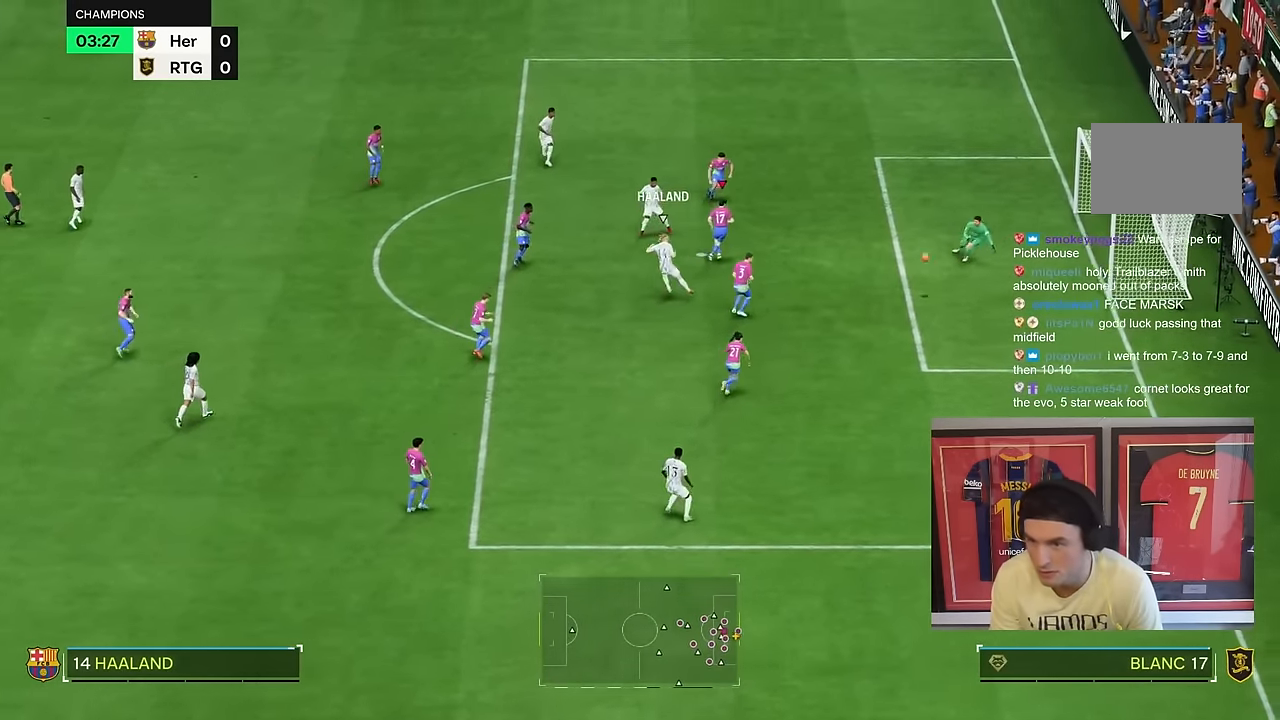
{"buttons": [], "left_stick": "down-right", "right_stick": "center", "events": []}